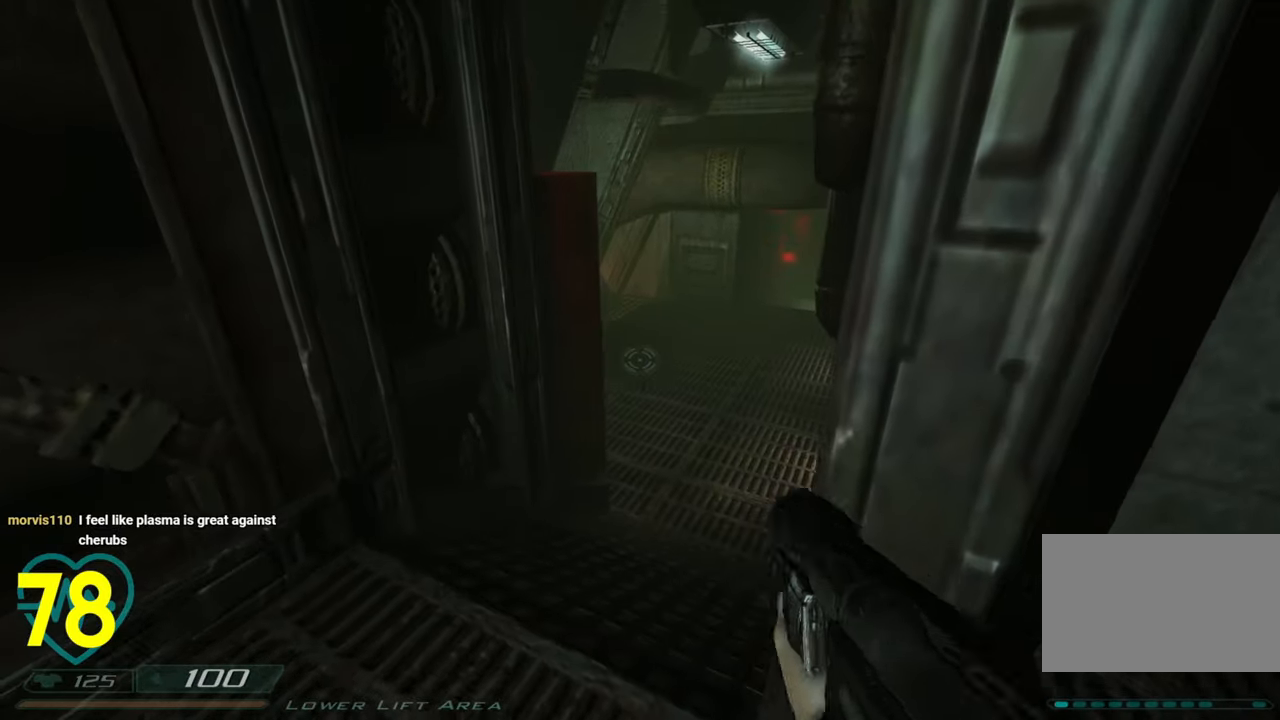
Gameplay with keyboard and mouse; each line is a JSON object with the keys and mouse buttons held at the frame after it. "events" lists presses ("down") and releases ("up") of "1", "2", "3", "4", "a", "alt", "c", "ctrl", "d", "e", "f", "q", "r", "s", "shift", "space", "tab", "v", "w", "x", "z", "mouse_left", "mouse_wheel" and "mouse_right" between this image and that frame as [ms after this image, input, new state], when the widget could be followed in between. "mouse_left", "mouse_wheel", "mouse_right" = the "left", "wheel", "right" buttons of the "mouse" list. No other keys are recorded. "wheel" means that the mouse wheel is clicked or scrolled. "mouse_move" is the direction in which the mouse moves at that frame (one of eight, or "still"), when it could be read.
{"keys": [], "mouse": [], "mouse_move": "left", "events": [[116, "mouse_right", "up"]]}
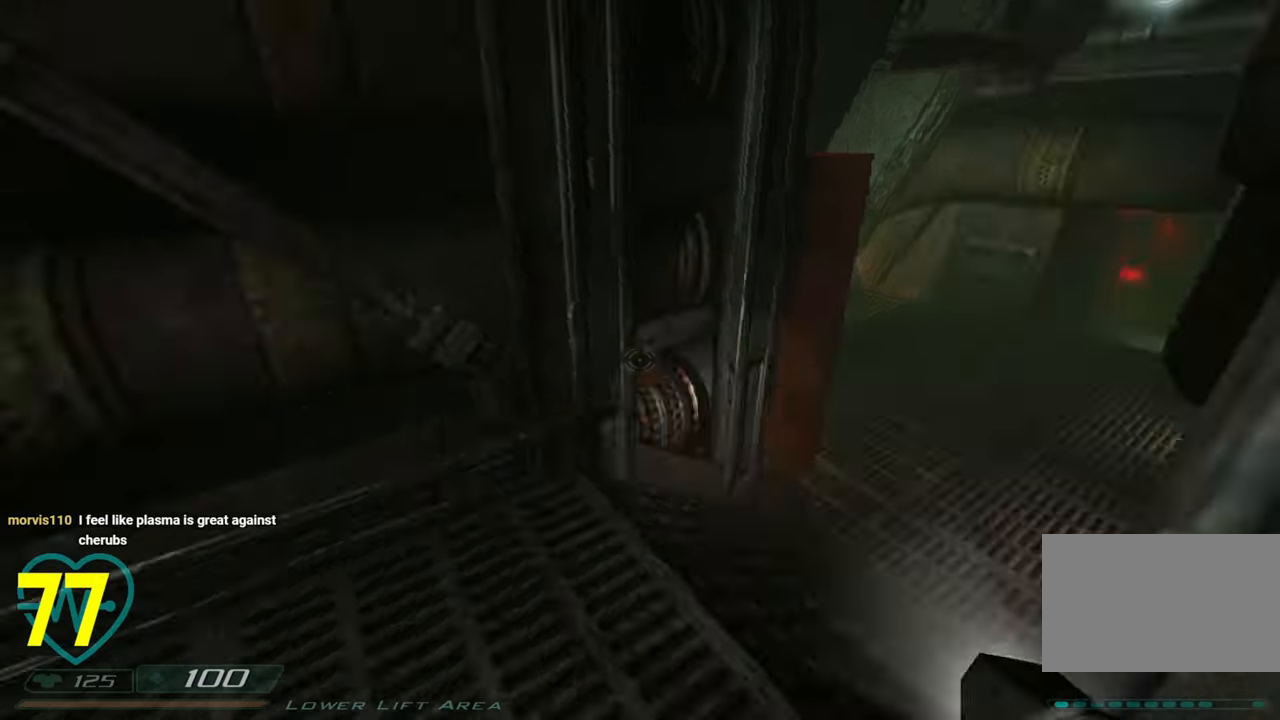
{"keys": ["d", "w"], "mouse": [], "mouse_move": "left", "events": [[233, "w", "down"], [266, "d", "down"]]}
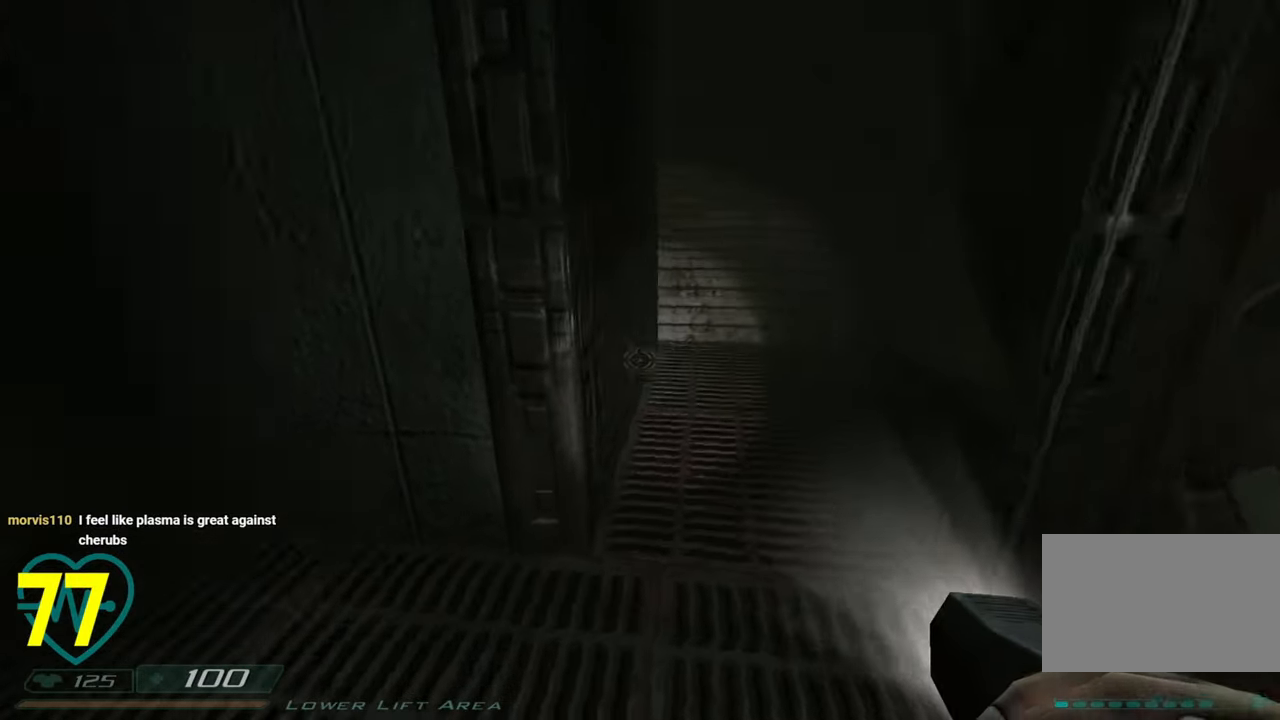
{"keys": ["w"], "mouse": [], "mouse_move": "left", "events": [[166, "d", "up"], [283, "a", "down"], [483, "a", "up"]]}
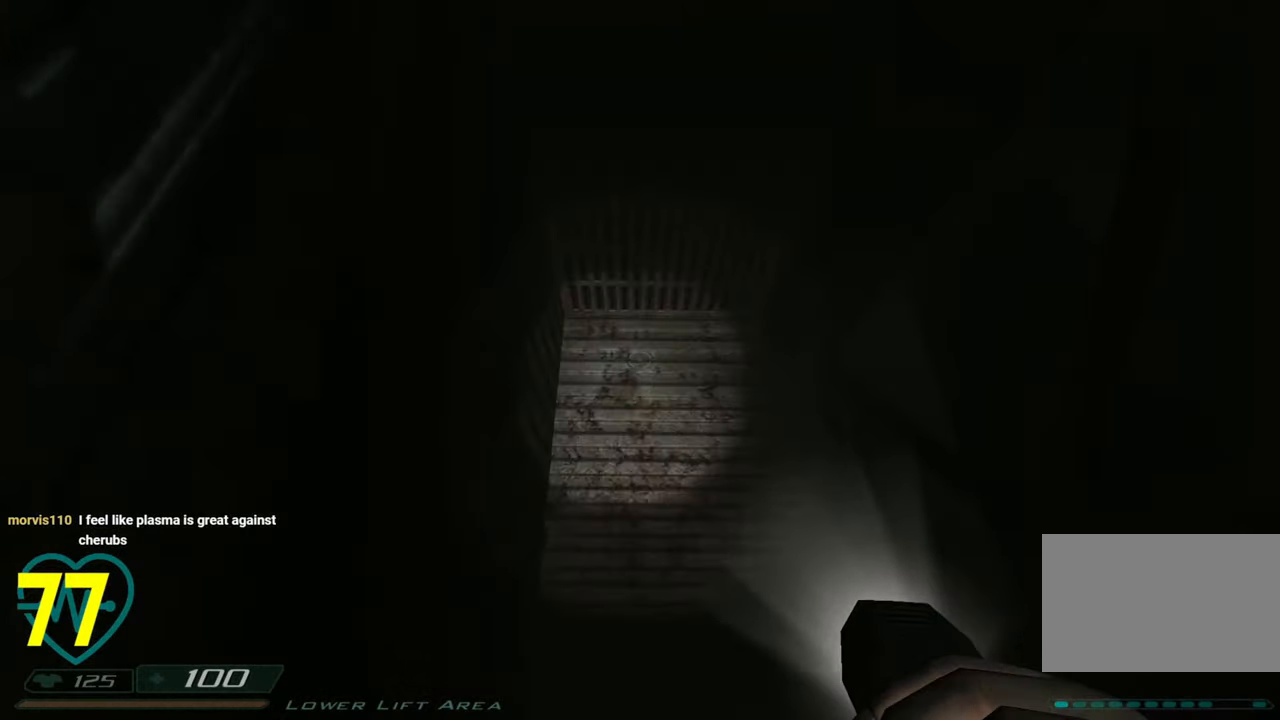
{"keys": ["a", "w"], "mouse": [], "mouse_move": "right", "events": [[116, "w", "up"], [166, "a", "down"], [216, "a", "up"], [450, "a", "down"], [450, "w", "down"]]}
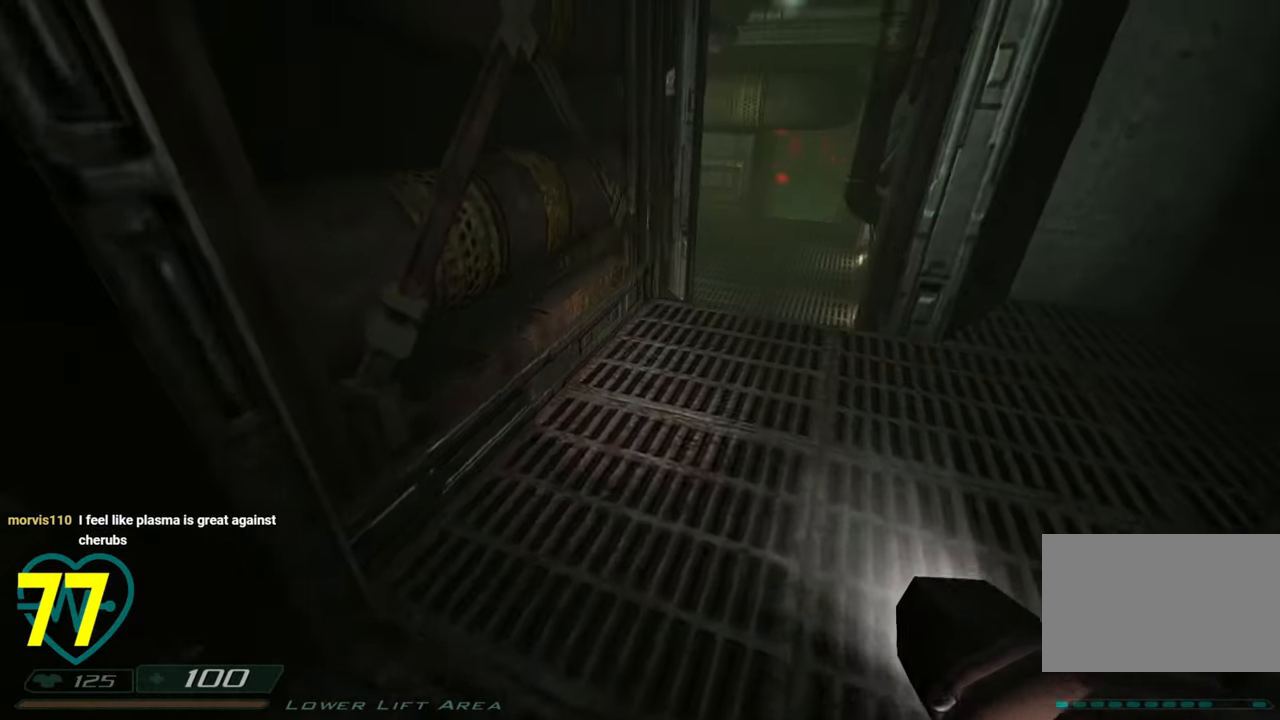
{"keys": ["w"], "mouse": [], "mouse_move": "up-right", "events": [[83, "a", "up"], [183, "d", "down"], [233, "mouse_right", "down"], [333, "d", "up"], [366, "mouse_right", "up"]]}
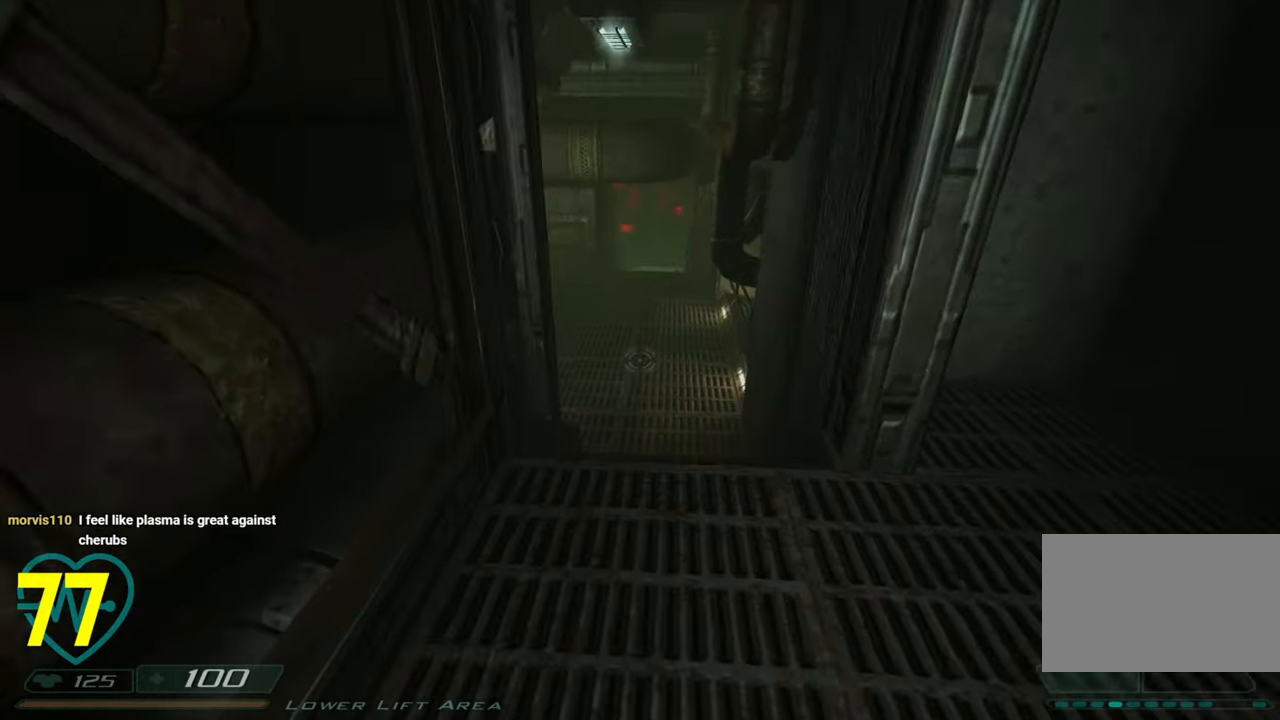
{"keys": ["d"], "mouse": ["wheel"], "mouse_move": "right", "events": [[200, "a", "down"], [333, "a", "up"], [333, "mouse_wheel", "down"], [383, "mouse_wheel", "up"], [433, "w", "up"], [483, "d", "down"], [483, "mouse_wheel", "down"]]}
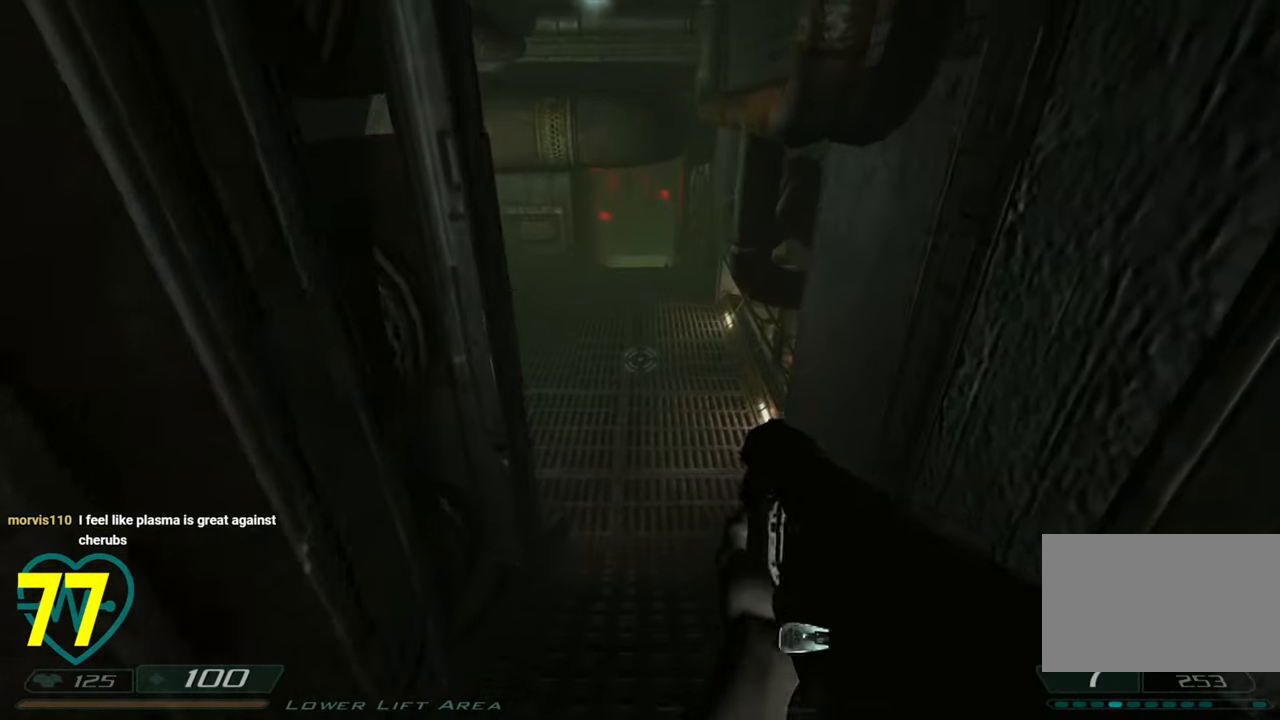
{"keys": ["d"], "mouse": [], "mouse_move": "left", "events": [[33, "mouse_wheel", "up"], [83, "d", "up"], [133, "a", "down"], [133, "w", "down"], [250, "a", "up"], [250, "mouse_wheel", "down"], [350, "d", "down"], [350, "mouse_wheel", "up"], [400, "w", "up"]]}
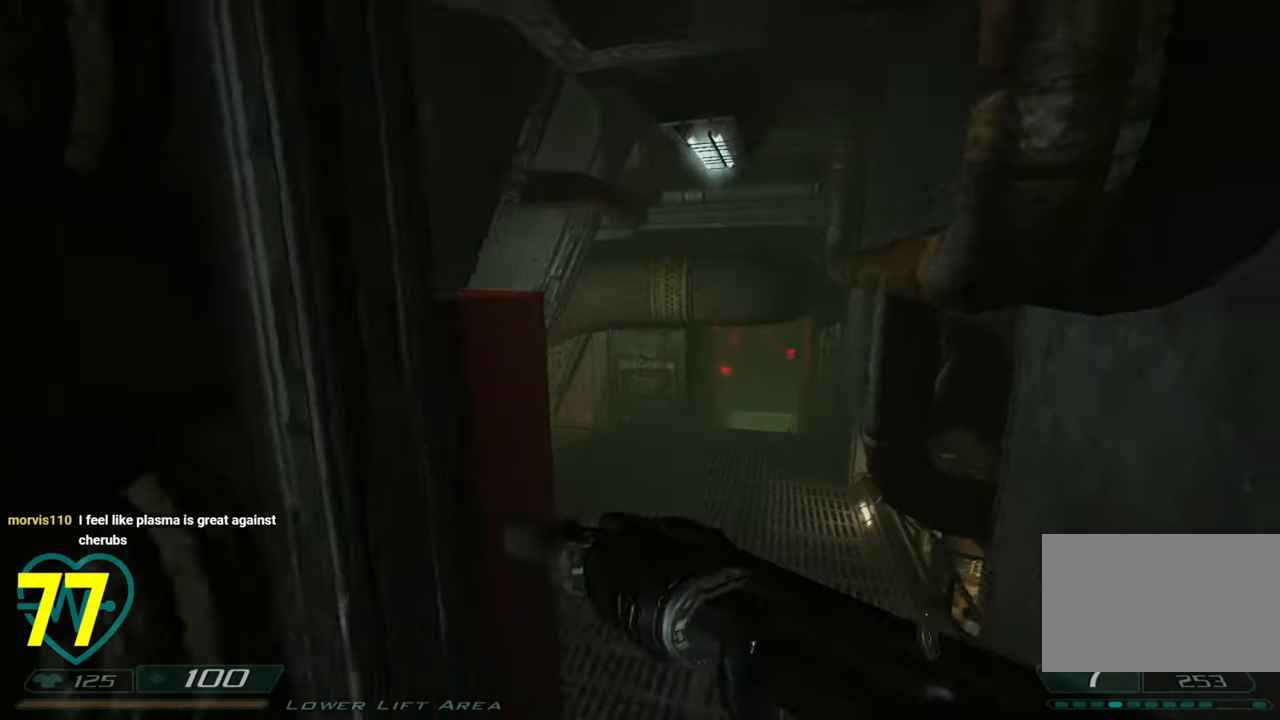
{"keys": ["d", "w"], "mouse": [], "mouse_move": "up", "events": [[50, "d", "up"], [316, "d", "down"], [316, "w", "down"]]}
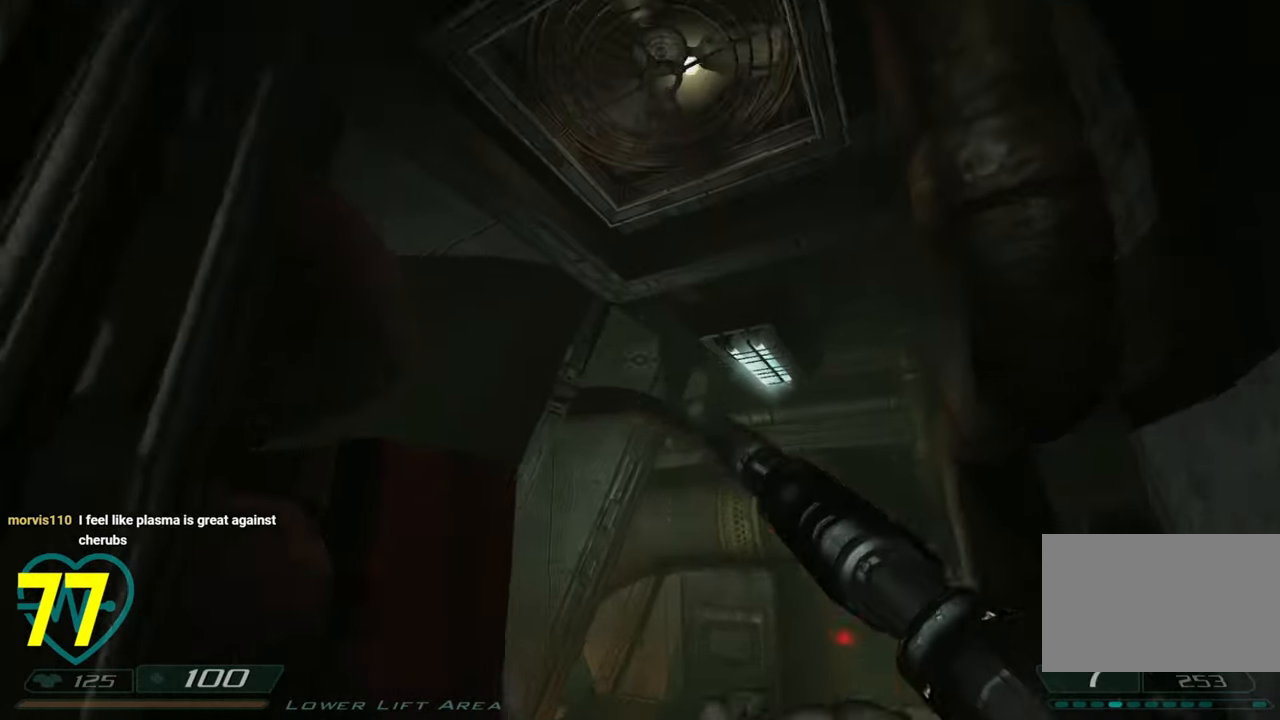
{"keys": [], "mouse": [], "mouse_move": "right", "events": [[16, "d", "up"], [50, "w", "up"], [300, "d", "down"], [300, "w", "down"], [383, "w", "up"], [433, "d", "up"]]}
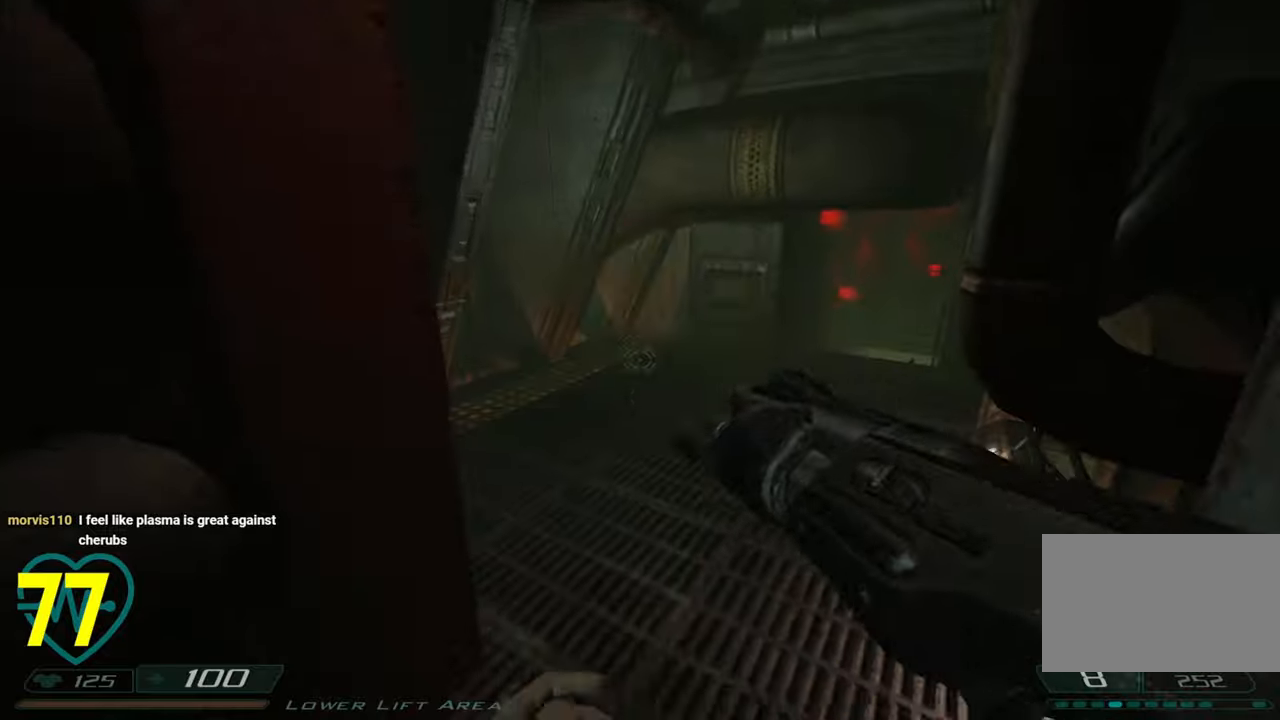
{"keys": ["a", "w"], "mouse": [], "mouse_move": "right", "events": [[166, "a", "down"], [250, "a", "up"], [450, "a", "down"], [450, "w", "down"]]}
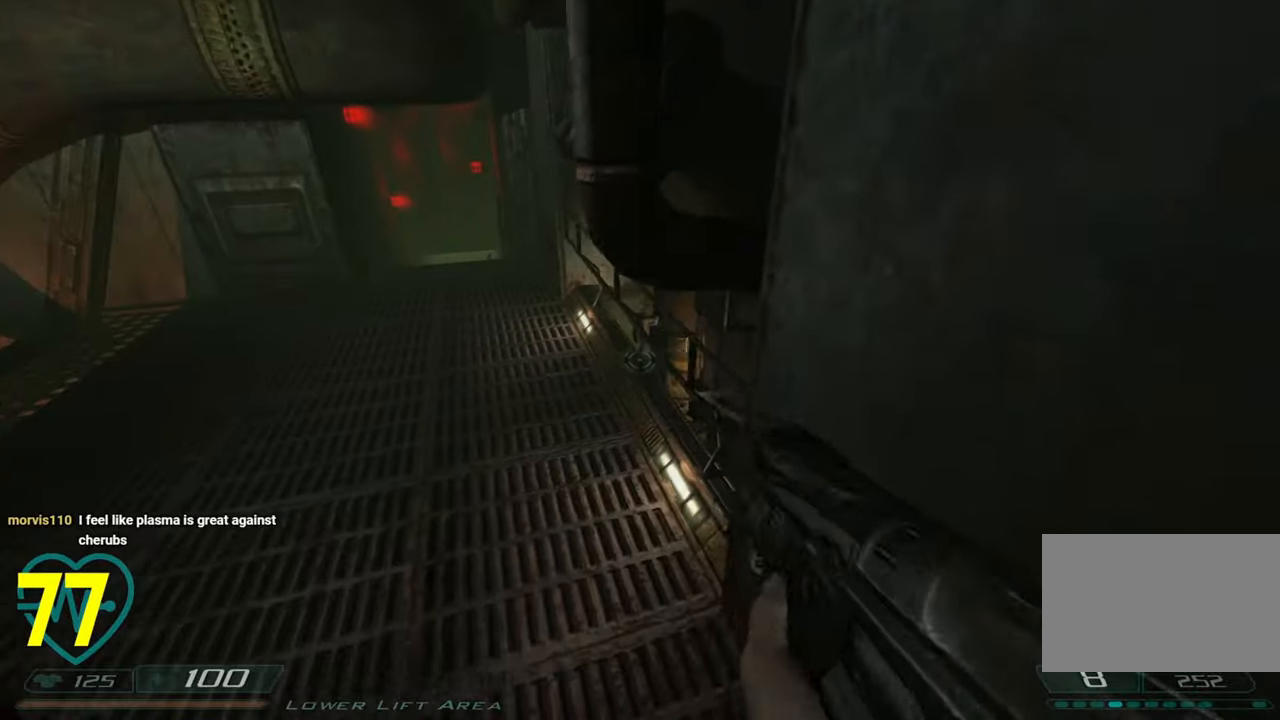
{"keys": ["d"], "mouse": [], "mouse_move": "left", "events": [[100, "a", "up"], [100, "w", "up"], [416, "d", "down"]]}
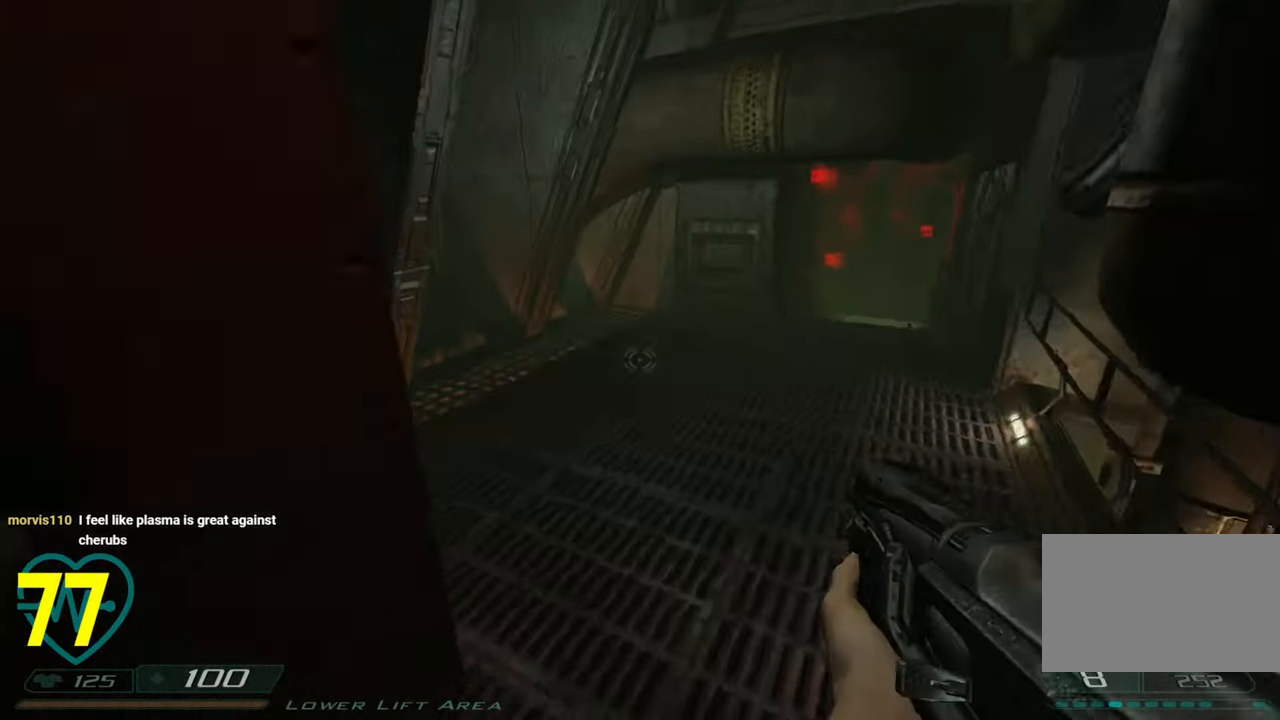
{"keys": [], "mouse": [], "mouse_move": "left", "events": [[150, "w", "down"], [200, "d", "up"], [283, "w", "up"]]}
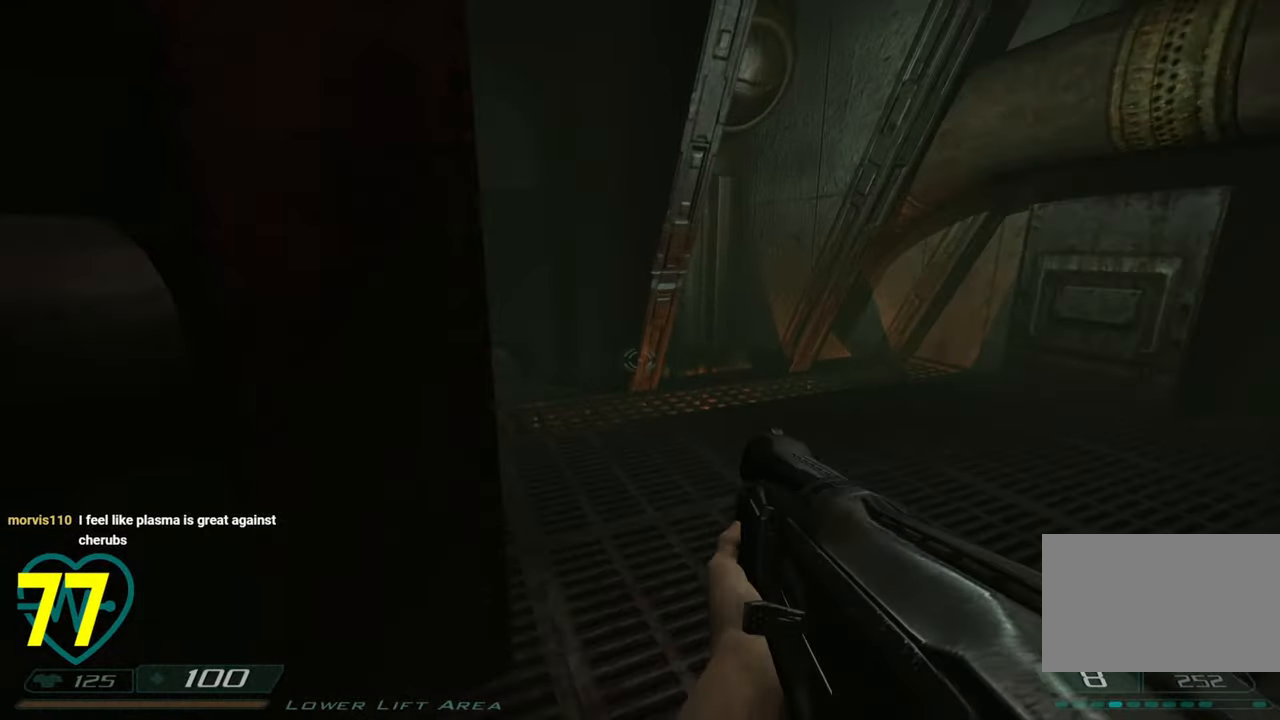
{"keys": ["d", "w"], "mouse": [], "mouse_move": "left", "events": [[33, "mouse_right", "down"], [33, "w", "down"], [66, "d", "down"], [116, "mouse_right", "up"], [316, "d", "up"], [316, "w", "up"], [500, "d", "down"], [500, "w", "down"]]}
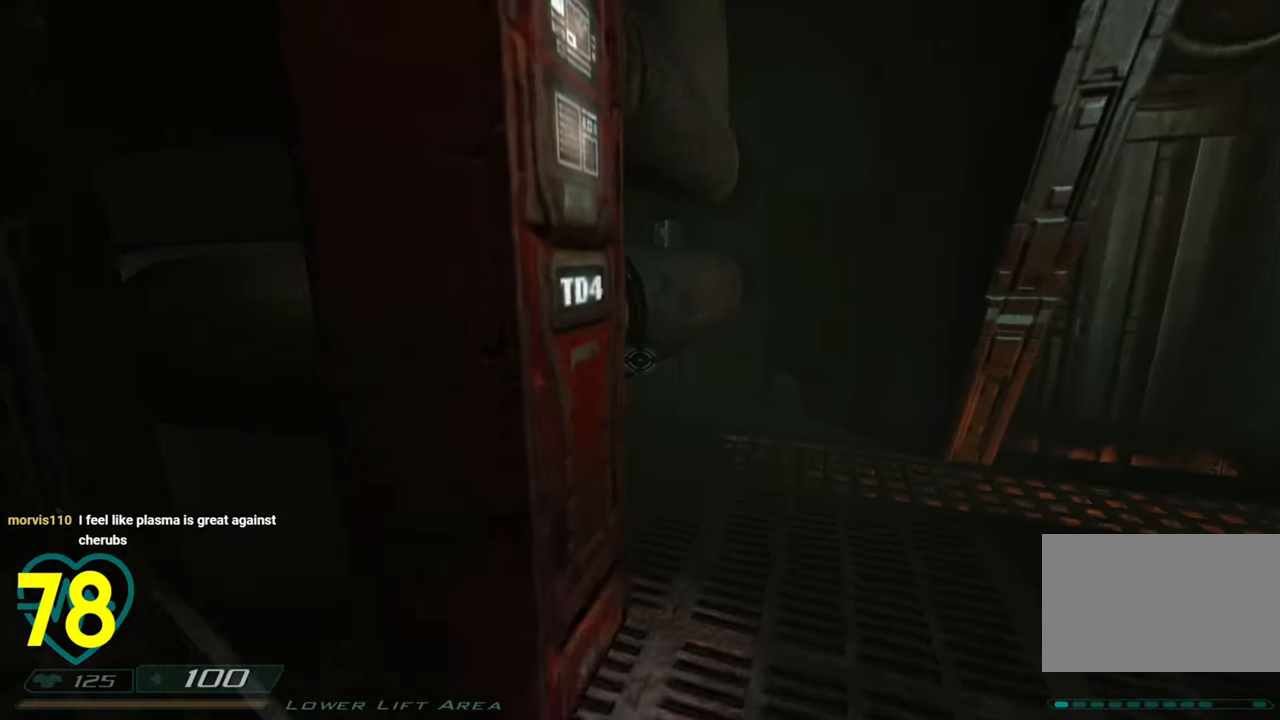
{"keys": [], "mouse": [], "mouse_move": "left", "events": [[233, "w", "up"], [366, "d", "up"]]}
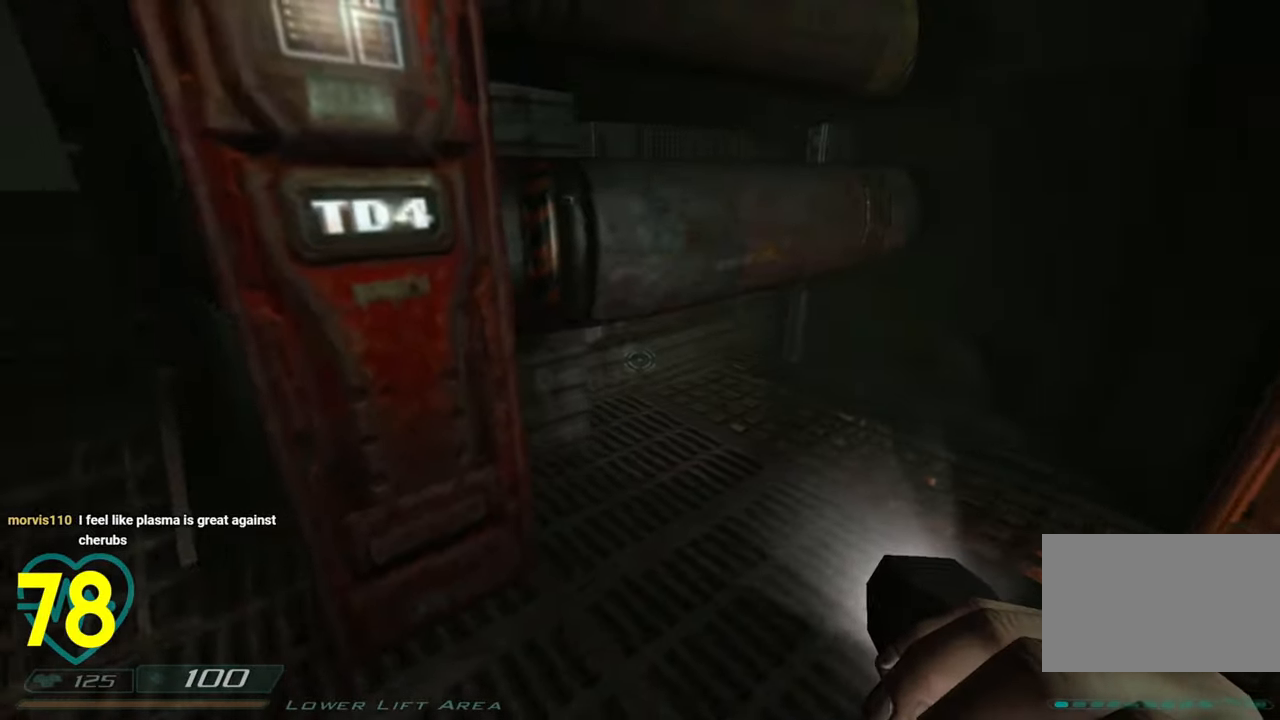
{"keys": ["w"], "mouse": [], "mouse_move": "down-left", "events": [[66, "w", "down"], [150, "a", "down"], [200, "w", "up"], [250, "a", "up"], [433, "w", "down"]]}
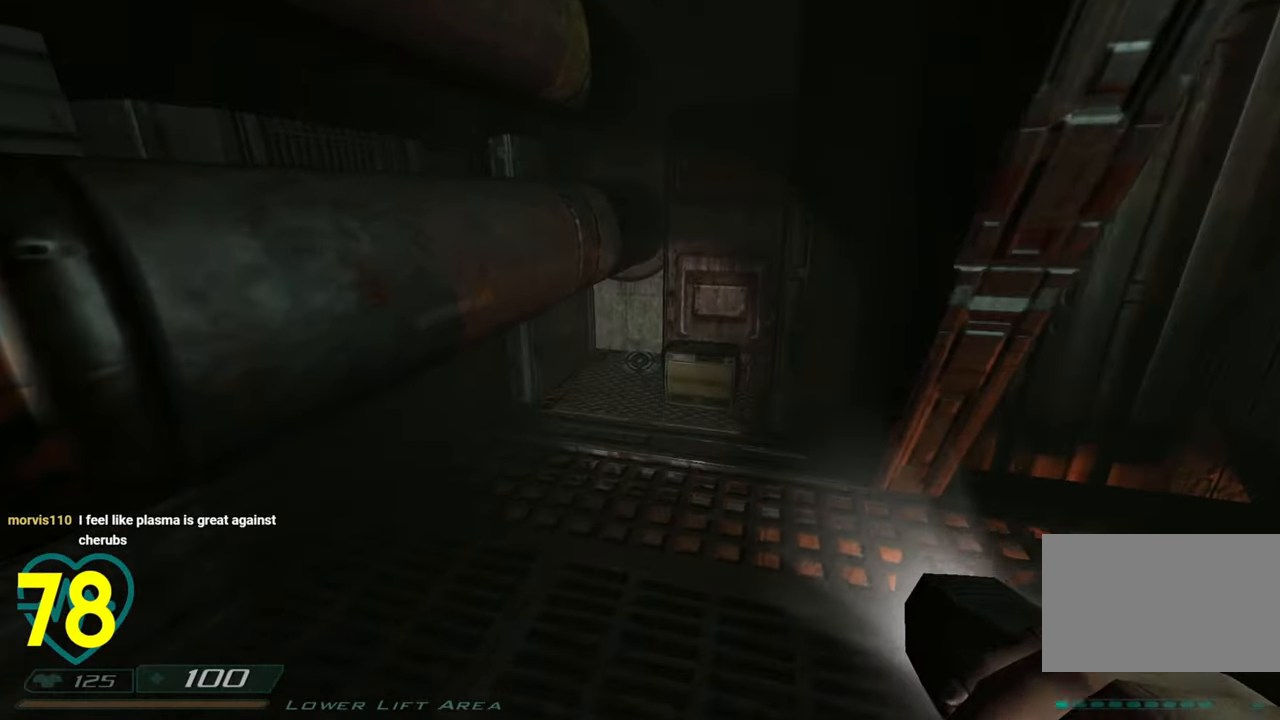
{"keys": ["a", "shift", "w"], "mouse": [], "mouse_move": "up-right", "events": [[216, "shift", "down"], [450, "a", "down"]]}
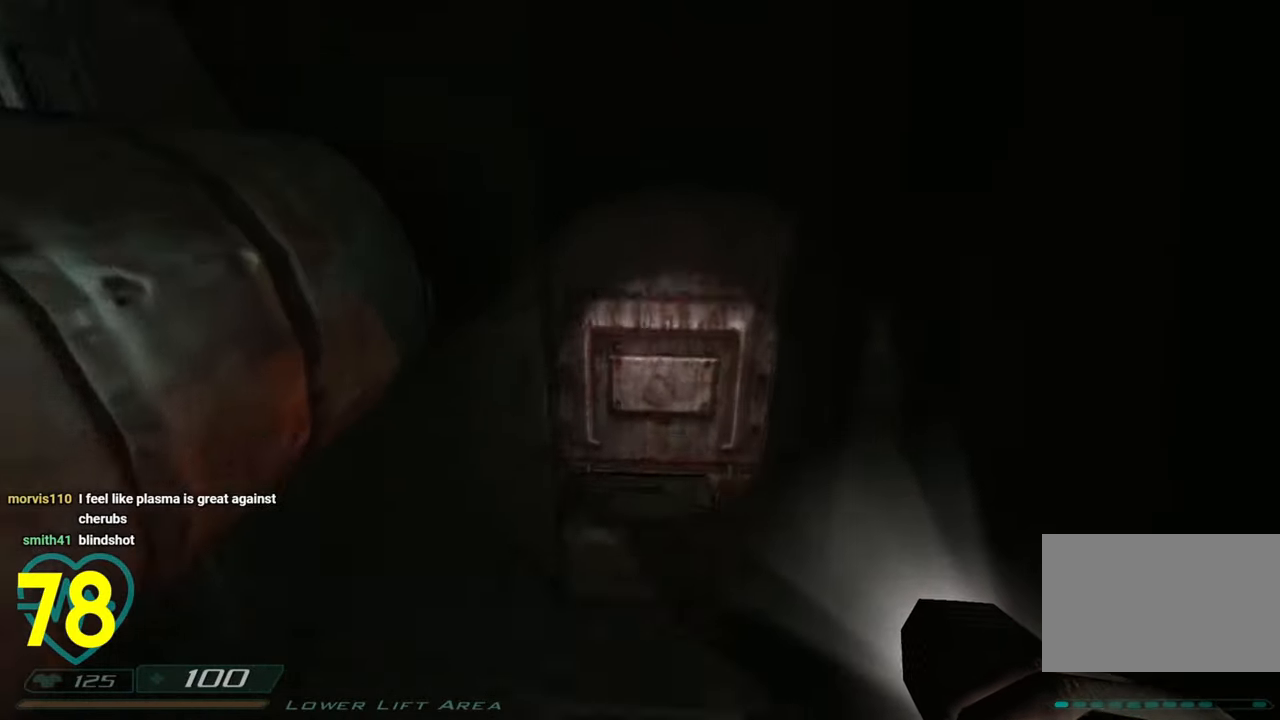
{"keys": ["d"], "mouse": [], "mouse_move": "down-right", "events": [[233, "a", "up"], [233, "shift", "up"], [233, "w", "up"], [366, "d", "down"], [416, "s", "down"], [466, "s", "up"]]}
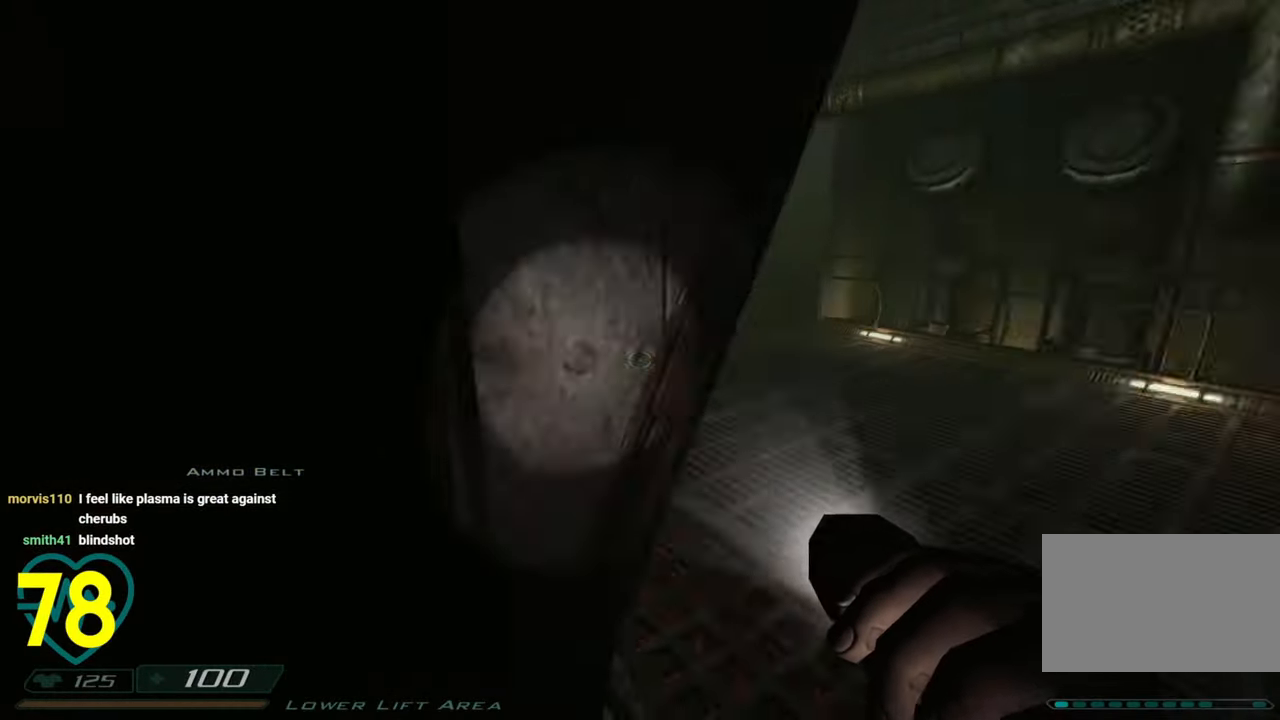
{"keys": ["d", "w"], "mouse": [], "mouse_move": "left", "events": [[150, "w", "down"], [250, "d", "up"], [483, "d", "down"]]}
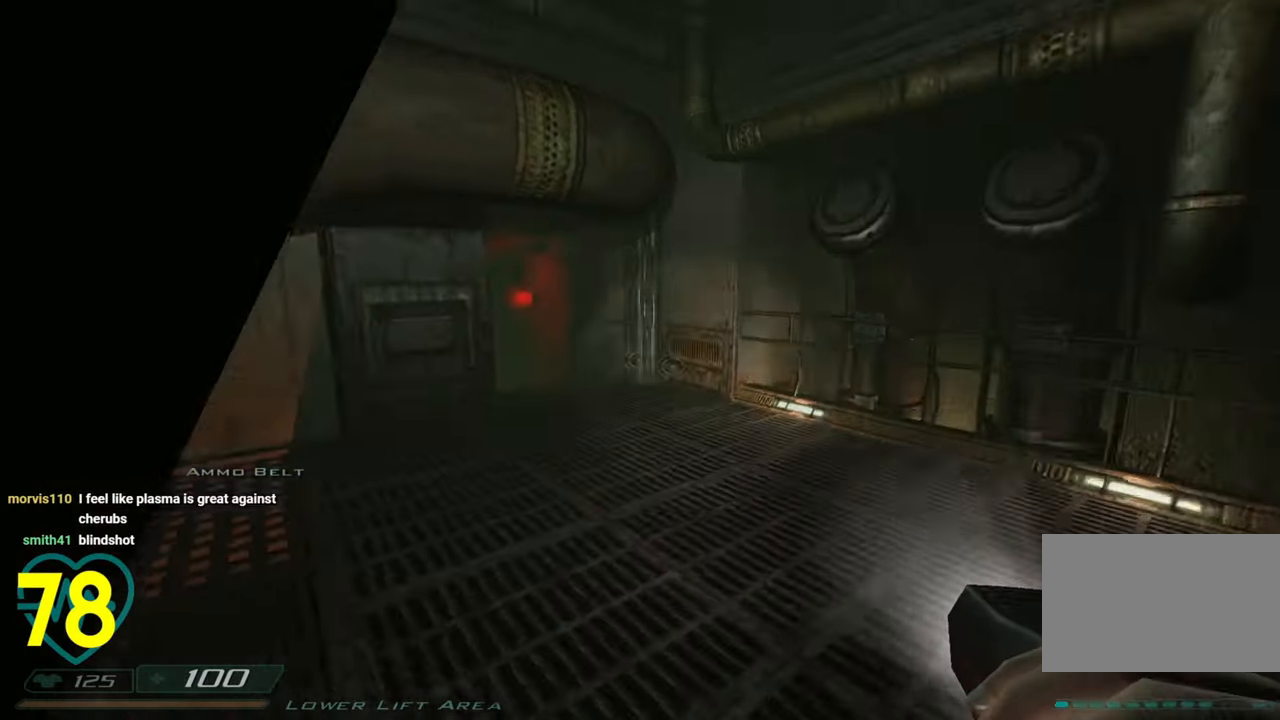
{"keys": ["d", "w"], "mouse": ["right"], "mouse_move": "down-right", "events": [[500, "mouse_right", "down"]]}
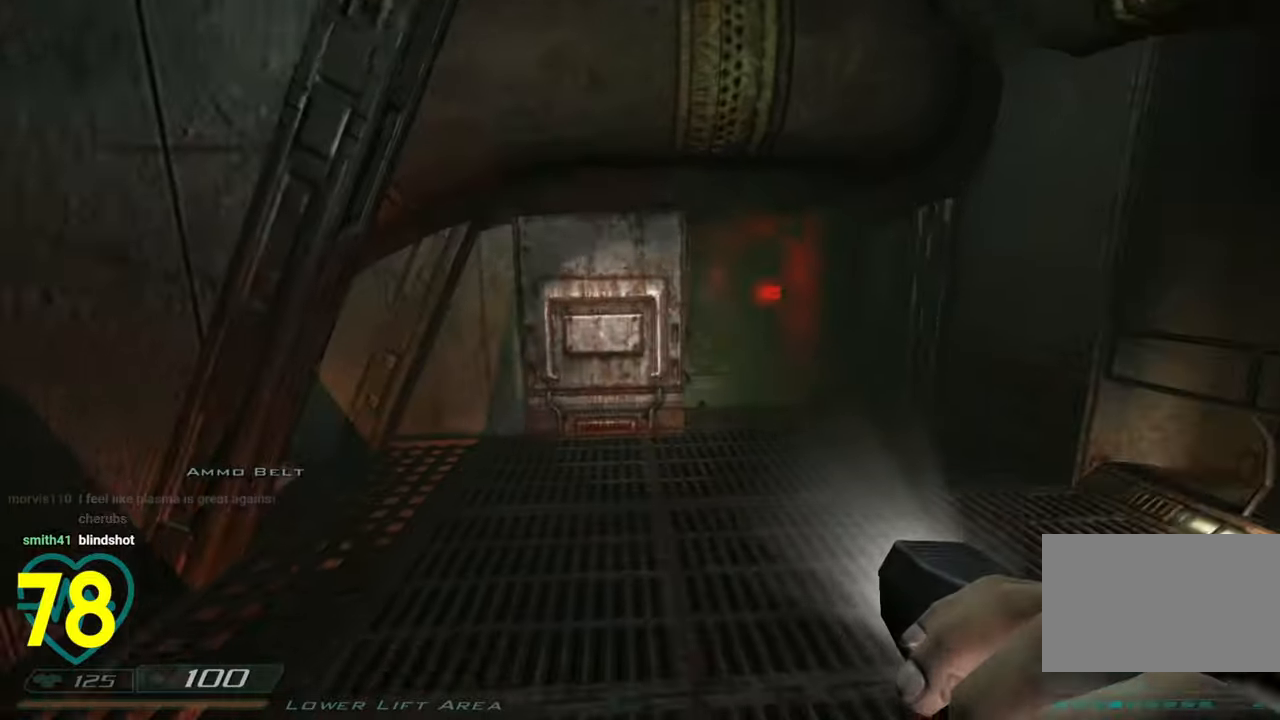
{"keys": ["w"], "mouse": [], "mouse_move": "right", "events": [[133, "mouse_right", "up"], [233, "d", "up"]]}
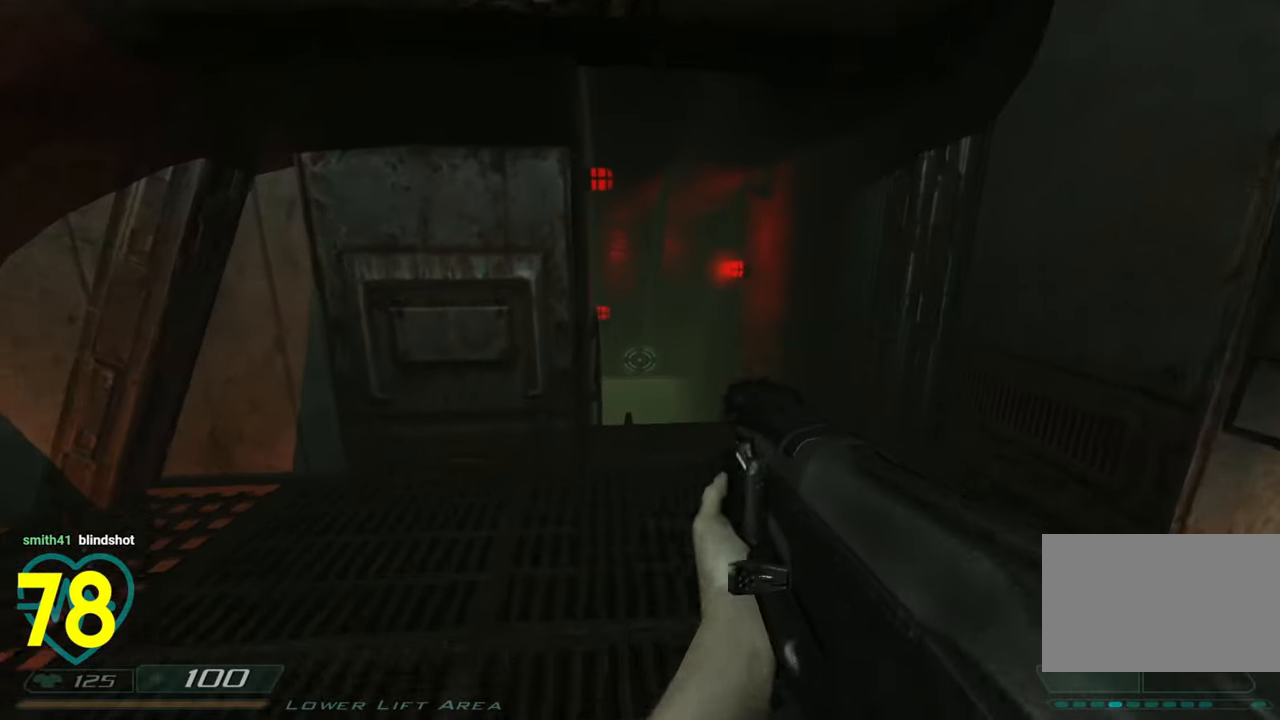
{"keys": ["d", "w"], "mouse": [], "mouse_move": "right", "events": [[100, "r", "down"], [200, "r", "up"], [483, "d", "down"]]}
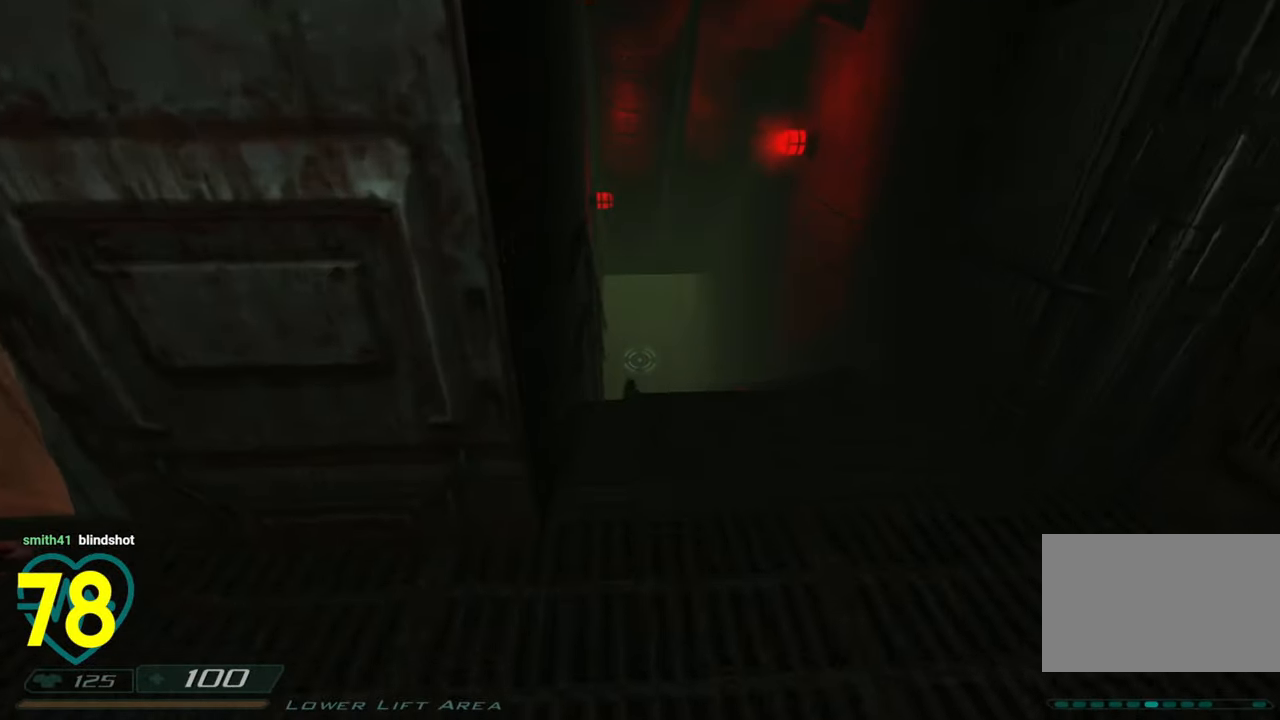
{"keys": [], "mouse": ["wheel"], "mouse_move": "still", "events": [[16, "w", "up"], [116, "d", "up"], [450, "mouse_wheel", "down"]]}
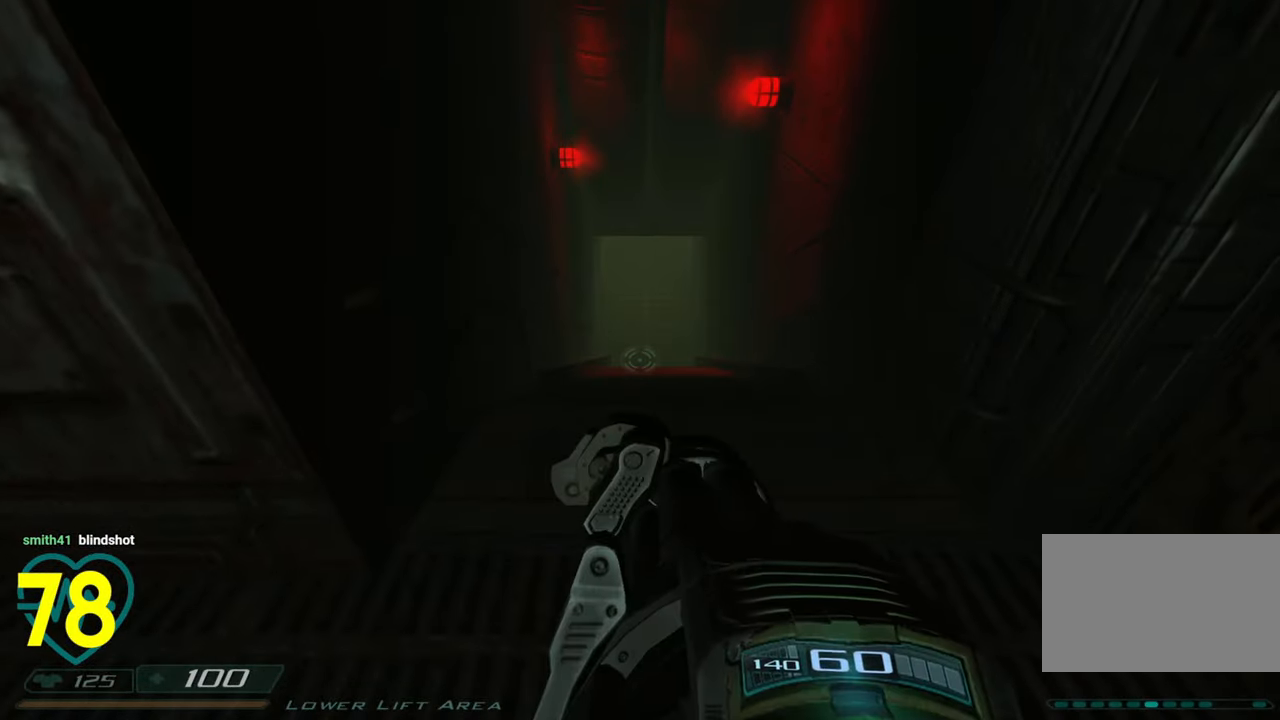
{"keys": ["shift", "w"], "mouse": [], "mouse_move": "down-left", "events": [[50, "mouse_wheel", "up"], [266, "w", "down"], [500, "shift", "down"]]}
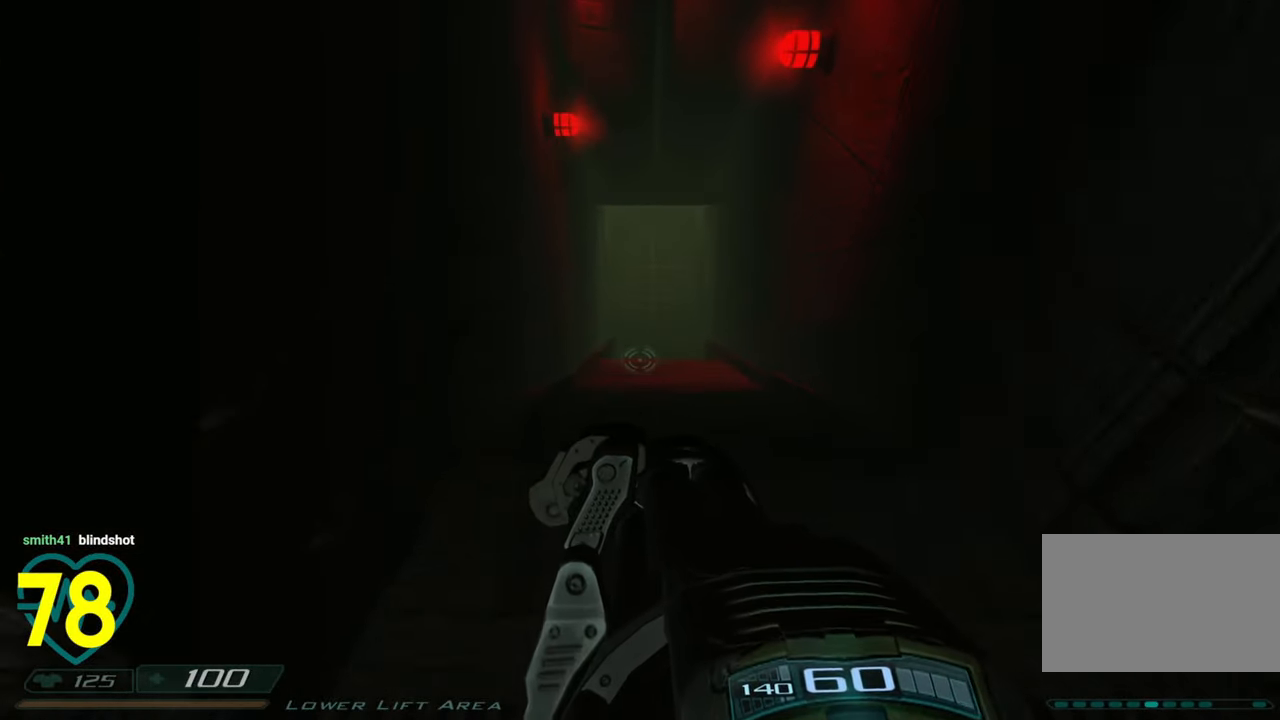
{"keys": [], "mouse": [], "mouse_move": "down-left", "events": [[200, "shift", "up"], [250, "d", "down"], [250, "mouse_right", "down"], [350, "mouse_right", "up"], [383, "d", "up"], [433, "w", "up"]]}
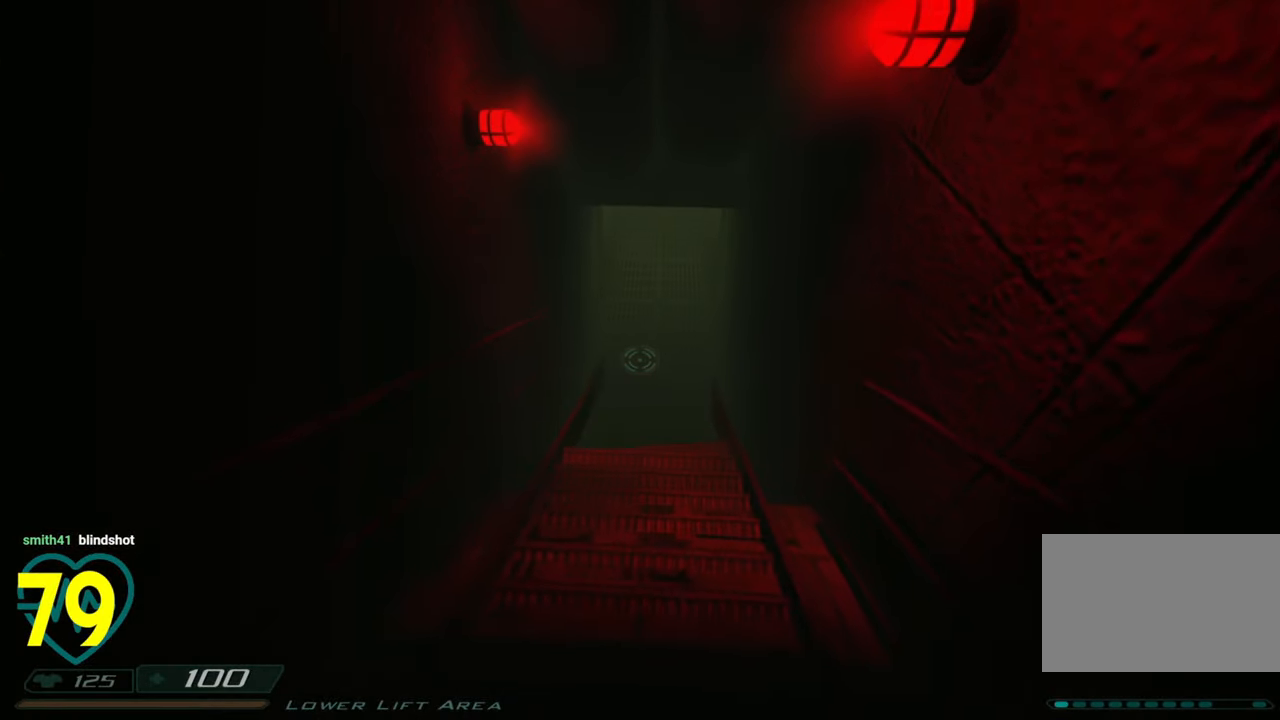
{"keys": ["d", "w"], "mouse": [], "mouse_move": "down-left", "events": [[116, "d", "down"], [216, "w", "down"]]}
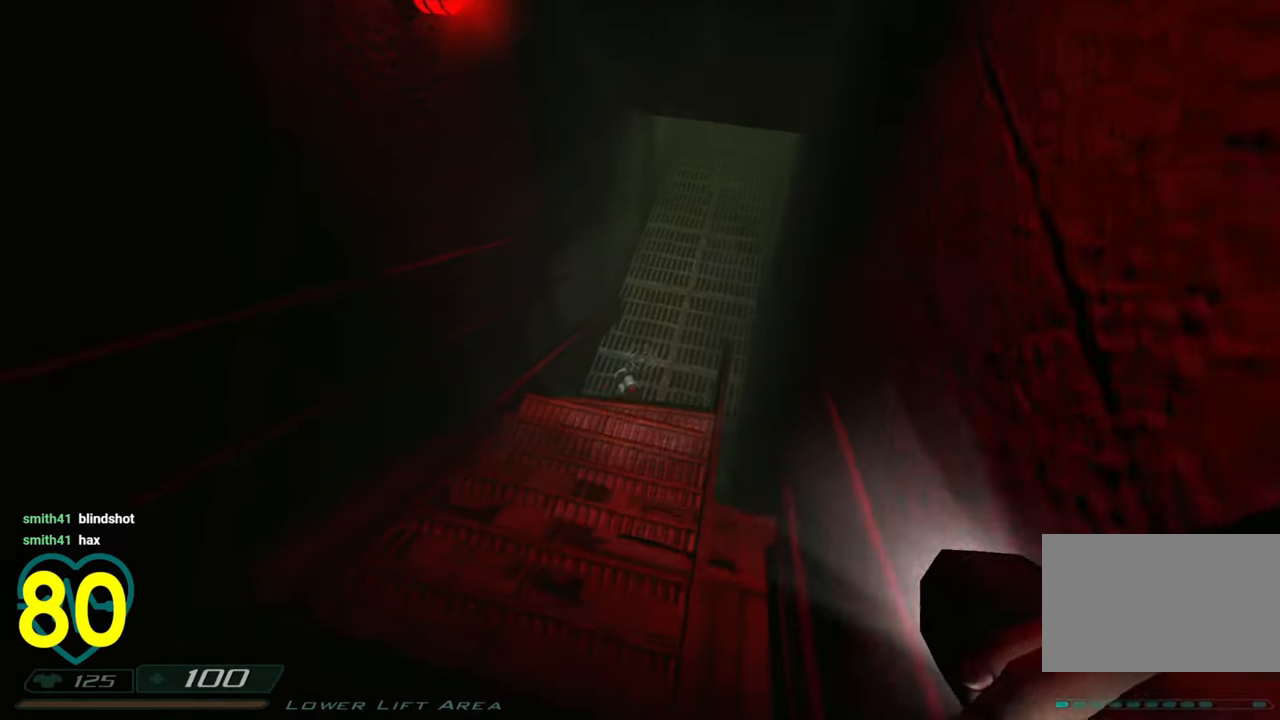
{"keys": ["d", "w"], "mouse": [], "mouse_move": "left", "events": [[33, "d", "up"], [83, "w", "up"], [333, "d", "down"], [333, "w", "down"]]}
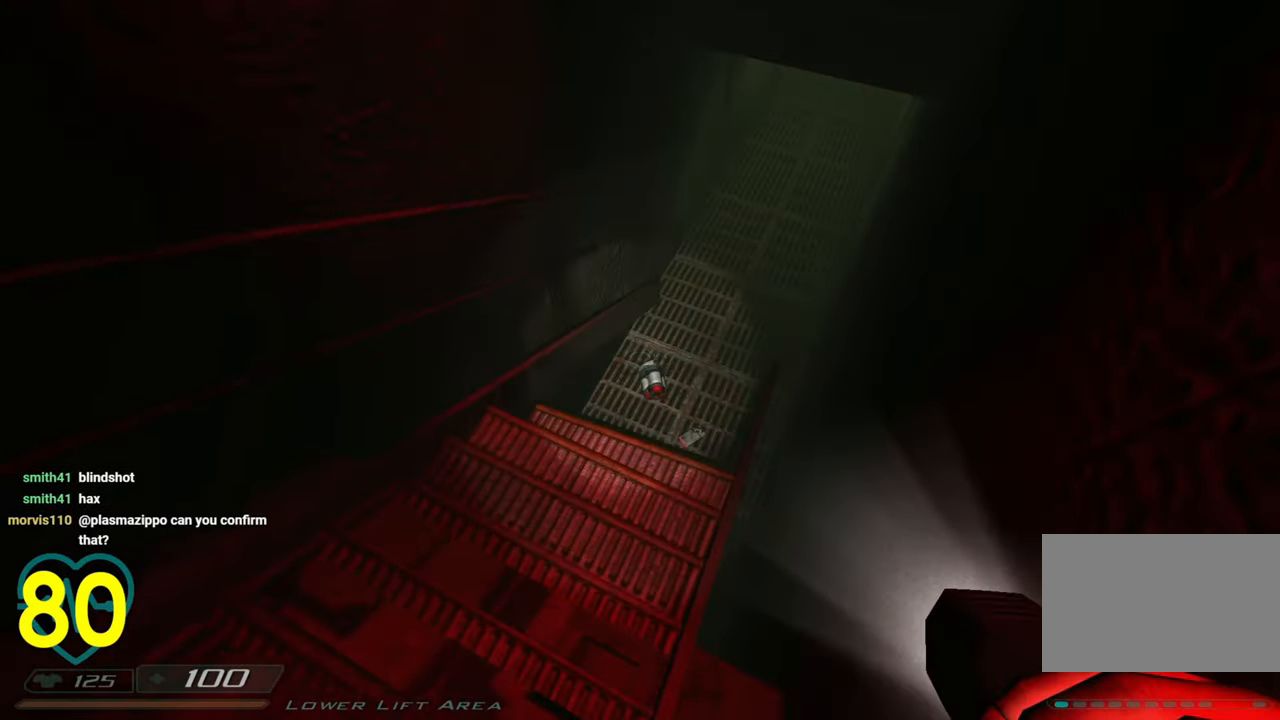
{"keys": ["d"], "mouse": [], "mouse_move": "left", "events": [[66, "d", "up"], [66, "w", "up"], [150, "d", "down"], [333, "d", "up"], [433, "d", "down"]]}
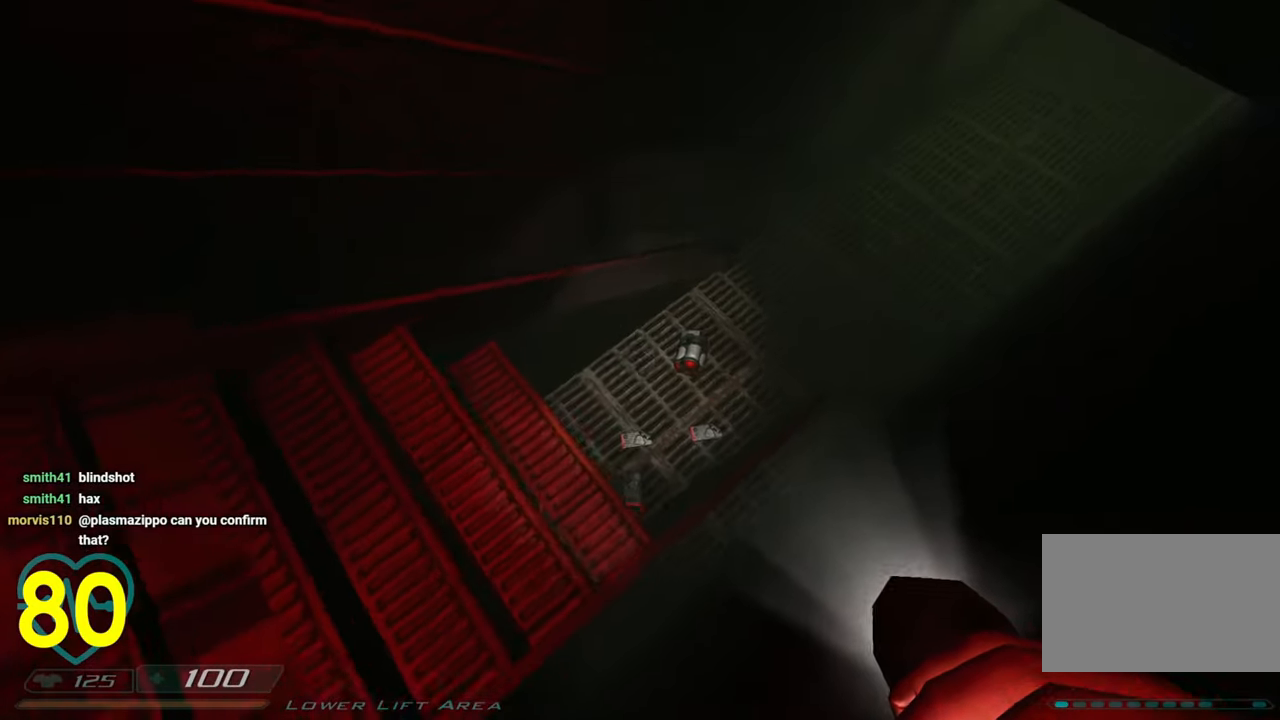
{"keys": [], "mouse": [], "mouse_move": "still", "events": [[16, "d", "up"], [366, "x", "down"], [500, "x", "up"]]}